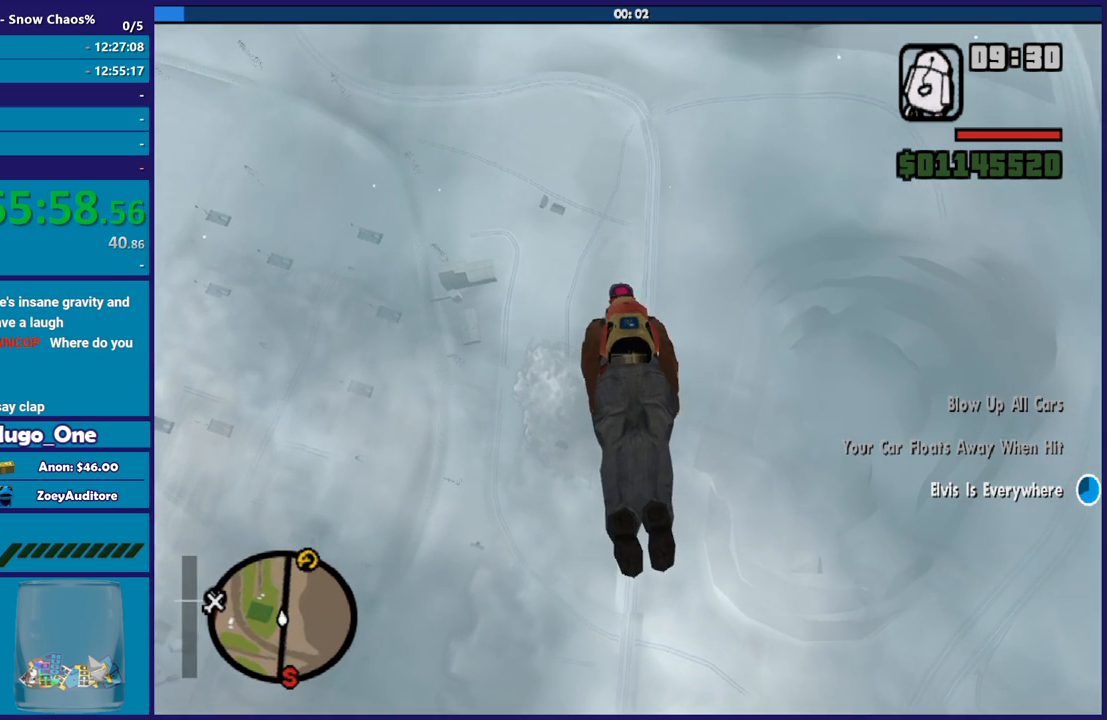
Gameplay with a controller (Xbox layout); each line is a JSON object with the inputs held at the frame after it. "events" lists button and stick changes between this image and that frame as [ms after this image, input, new state], when the widget could be followed in between.
{"buttons": [], "left_stick": "up", "right_stick": "center", "events": []}
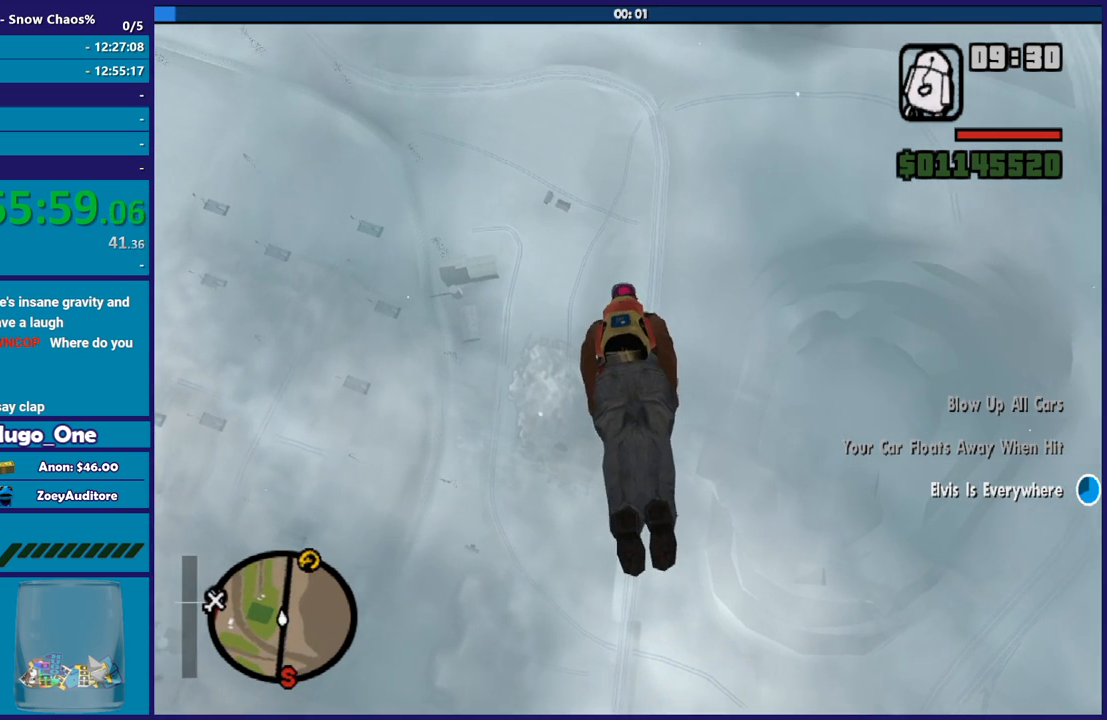
{"buttons": [], "left_stick": "up", "right_stick": "center", "events": []}
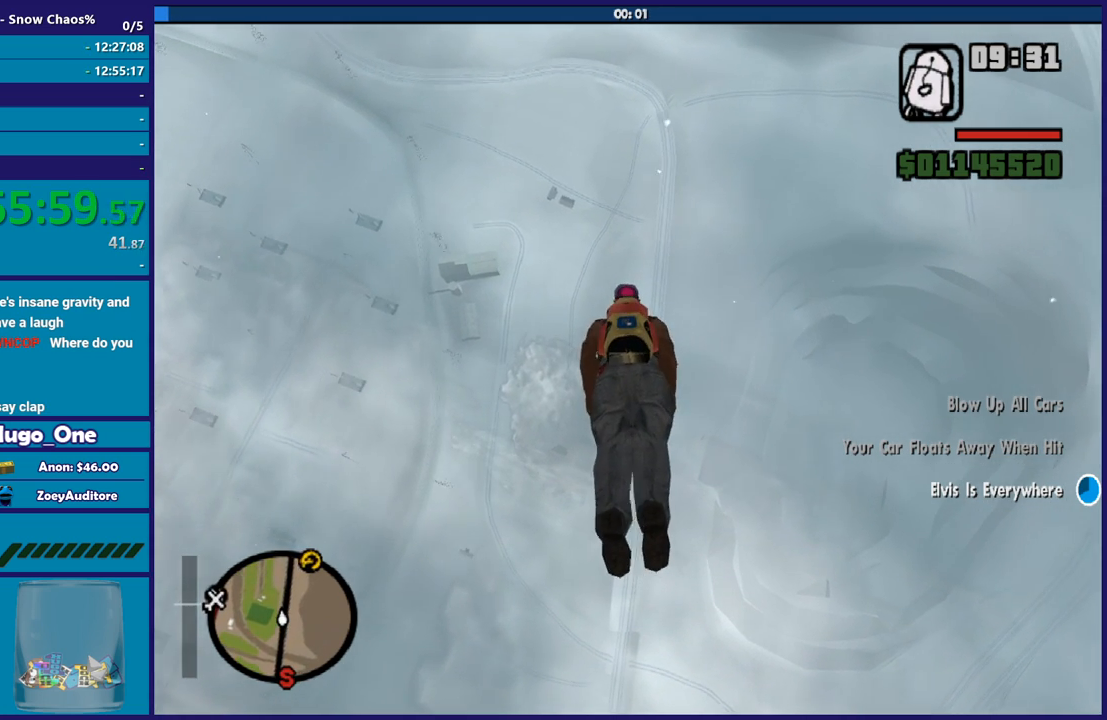
{"buttons": [], "left_stick": "up", "right_stick": "center", "events": []}
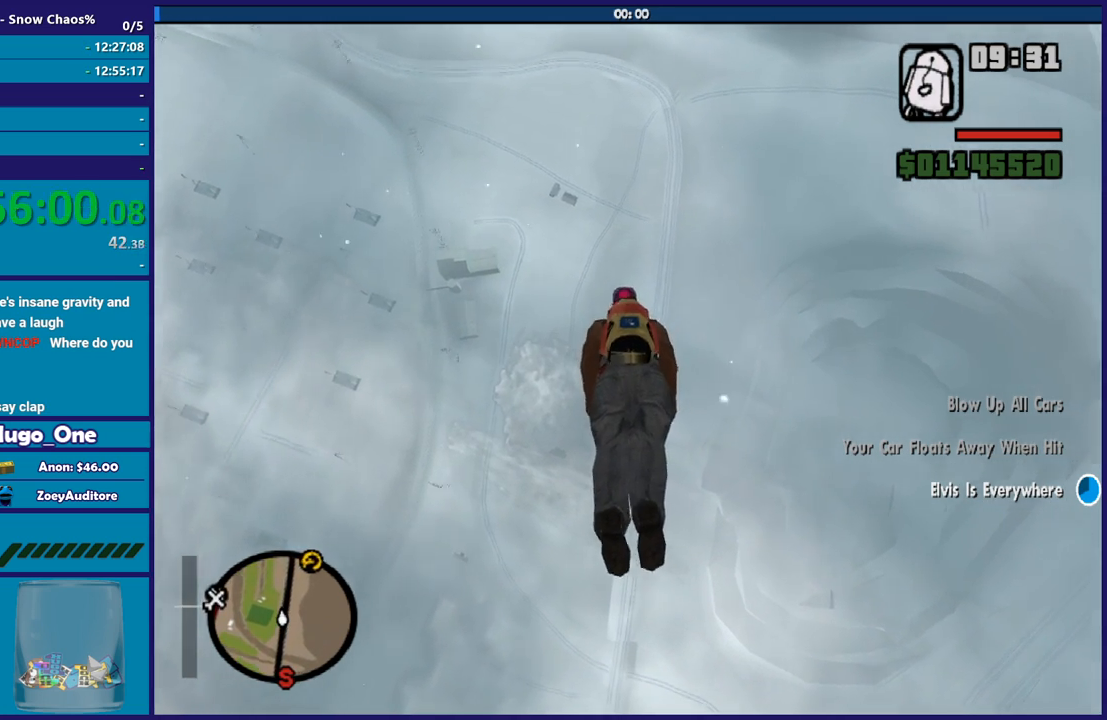
{"buttons": [], "left_stick": "up", "right_stick": "center", "events": []}
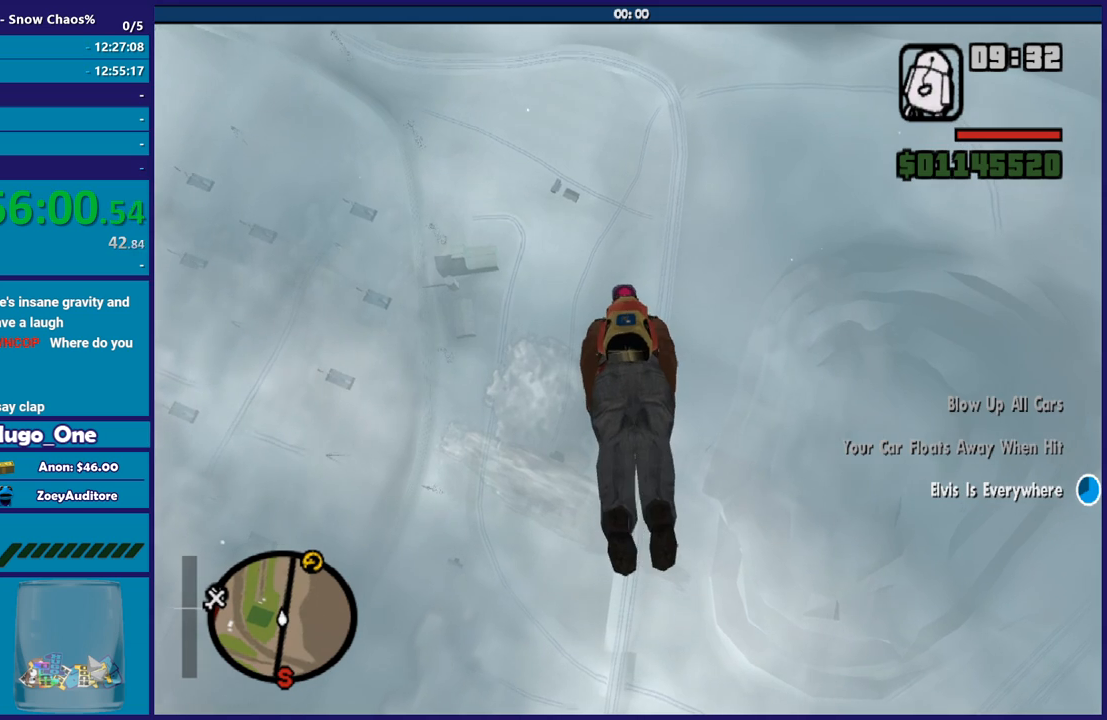
{"buttons": [], "left_stick": "up", "right_stick": "center", "events": []}
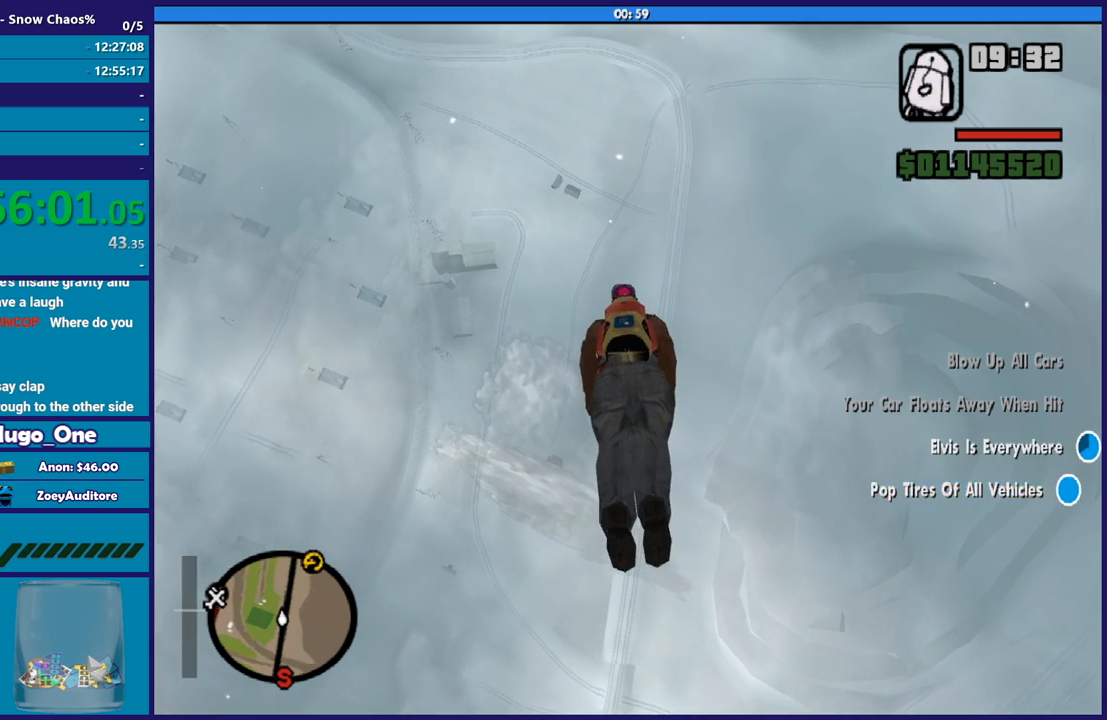
{"buttons": [], "left_stick": "up", "right_stick": "center", "events": []}
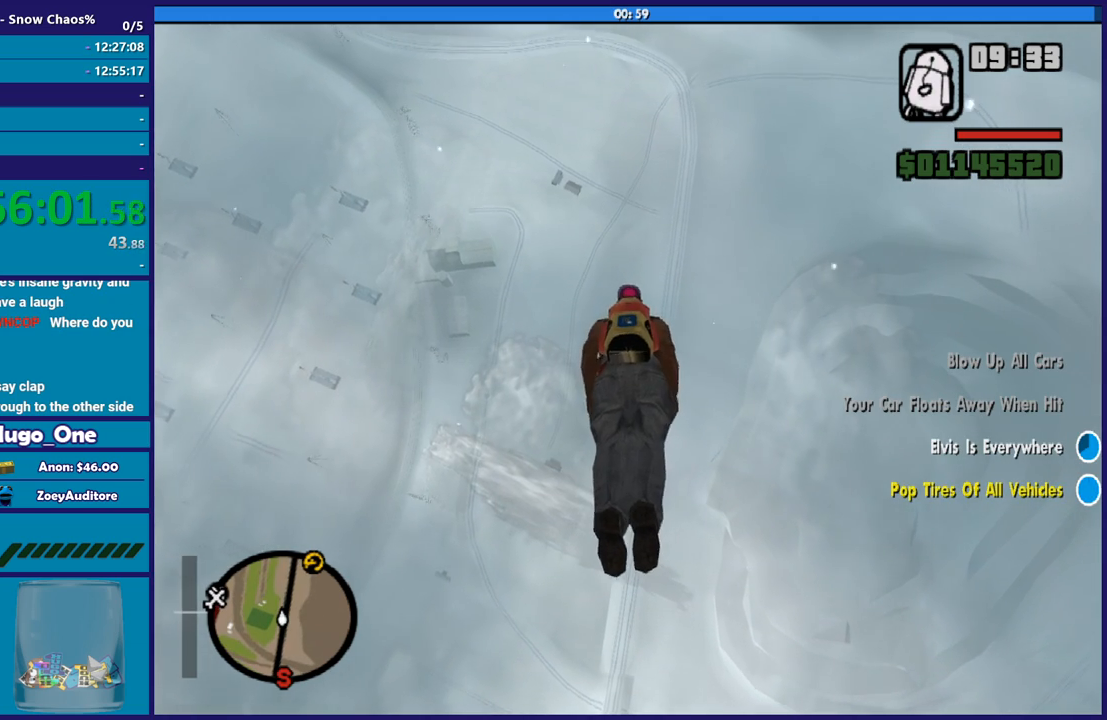
{"buttons": [], "left_stick": "up", "right_stick": "center", "events": []}
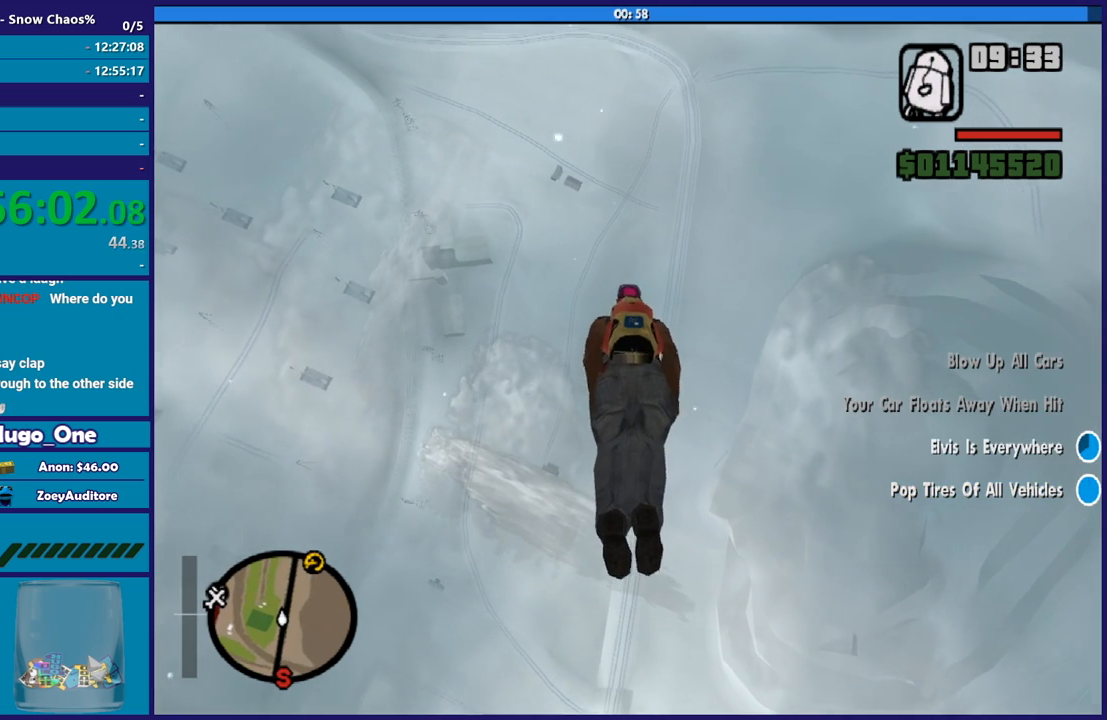
{"buttons": [], "left_stick": "up", "right_stick": "center", "events": []}
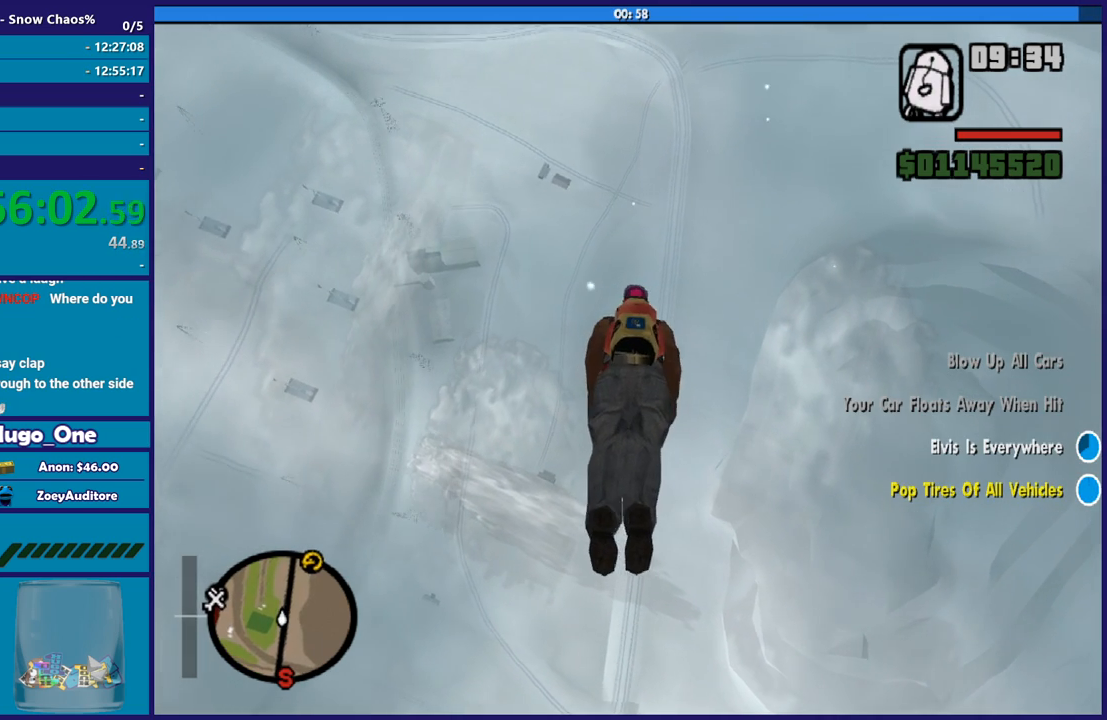
{"buttons": [], "left_stick": "up-left", "right_stick": "center", "events": [[401, "left_stick", "up-left"]]}
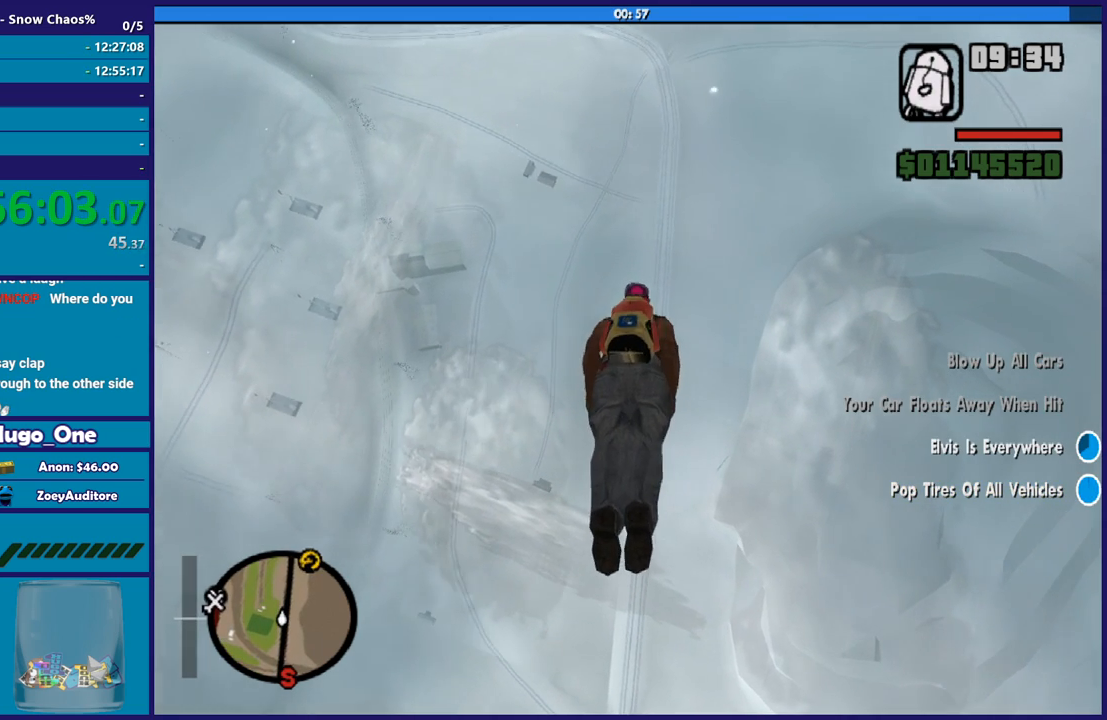
{"buttons": [], "left_stick": "up", "right_stick": "center", "events": [[133, "left_stick", "up"]]}
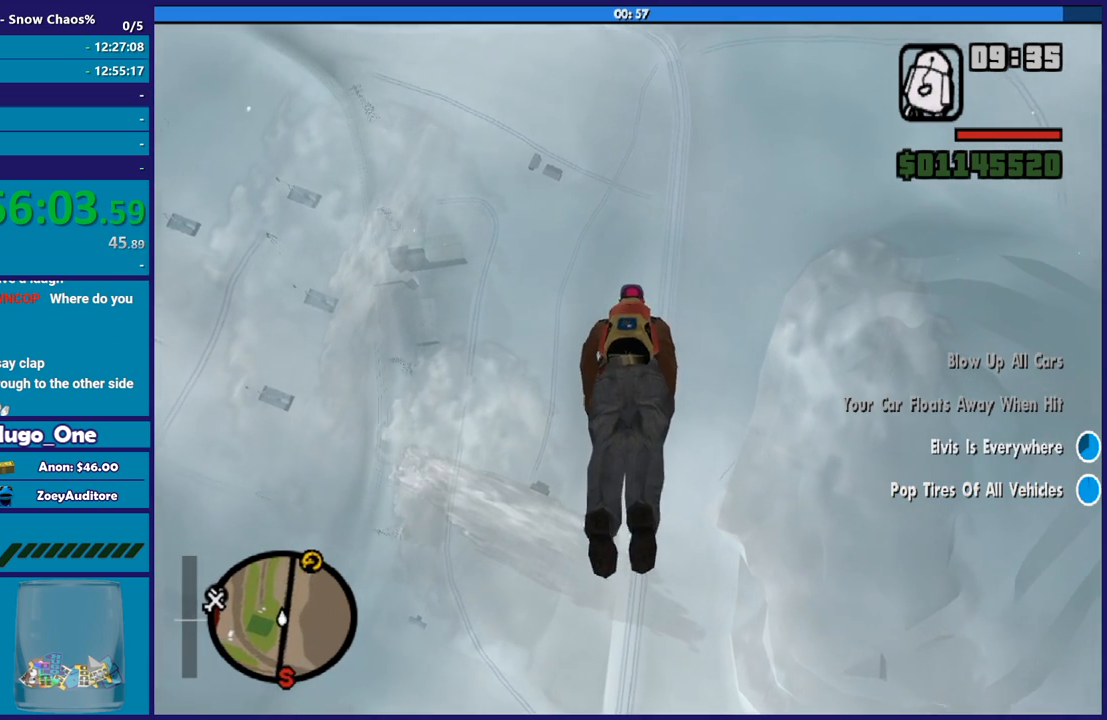
{"buttons": [], "left_stick": "up", "right_stick": "center", "events": []}
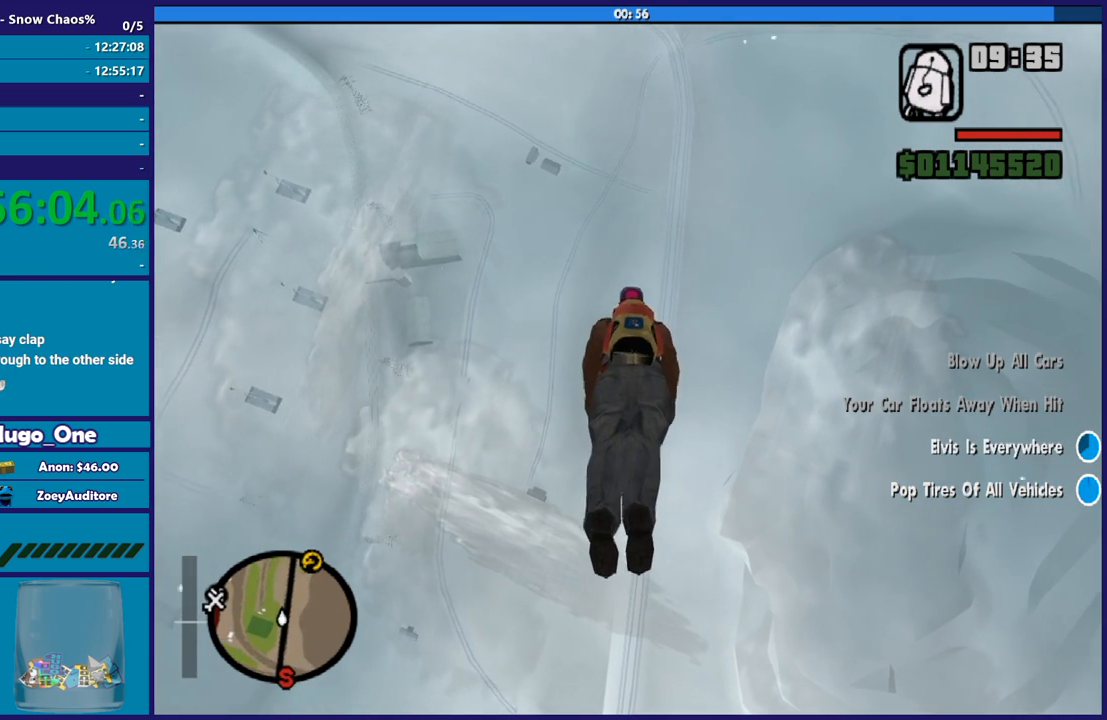
{"buttons": [], "left_stick": "up", "right_stick": "center", "events": [[133, "left_stick", "up-left"], [233, "left_stick", "up"]]}
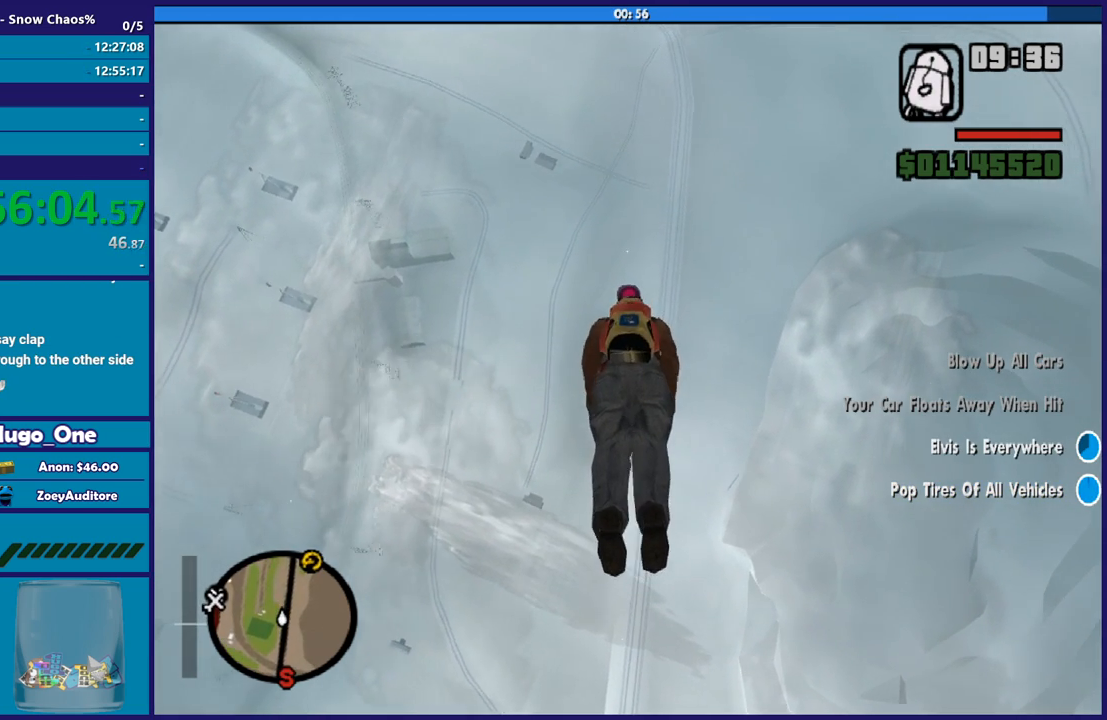
{"buttons": [], "left_stick": "up", "right_stick": "center", "events": []}
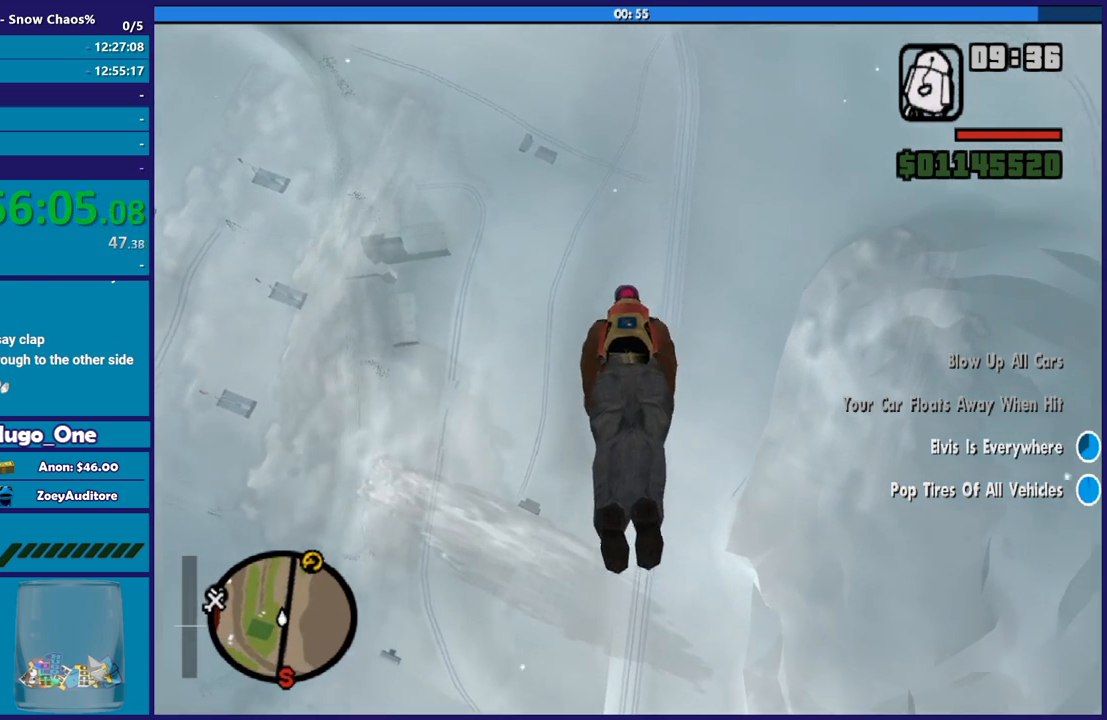
{"buttons": [], "left_stick": "up", "right_stick": "center", "events": []}
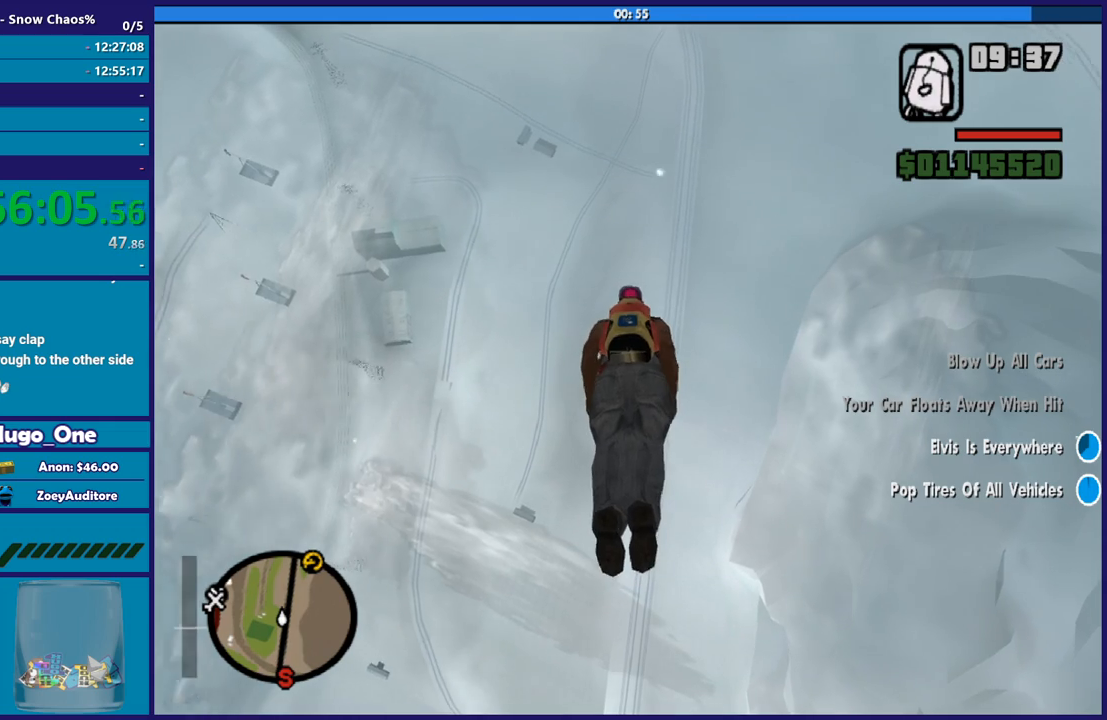
{"buttons": [], "left_stick": "up", "right_stick": "center", "events": []}
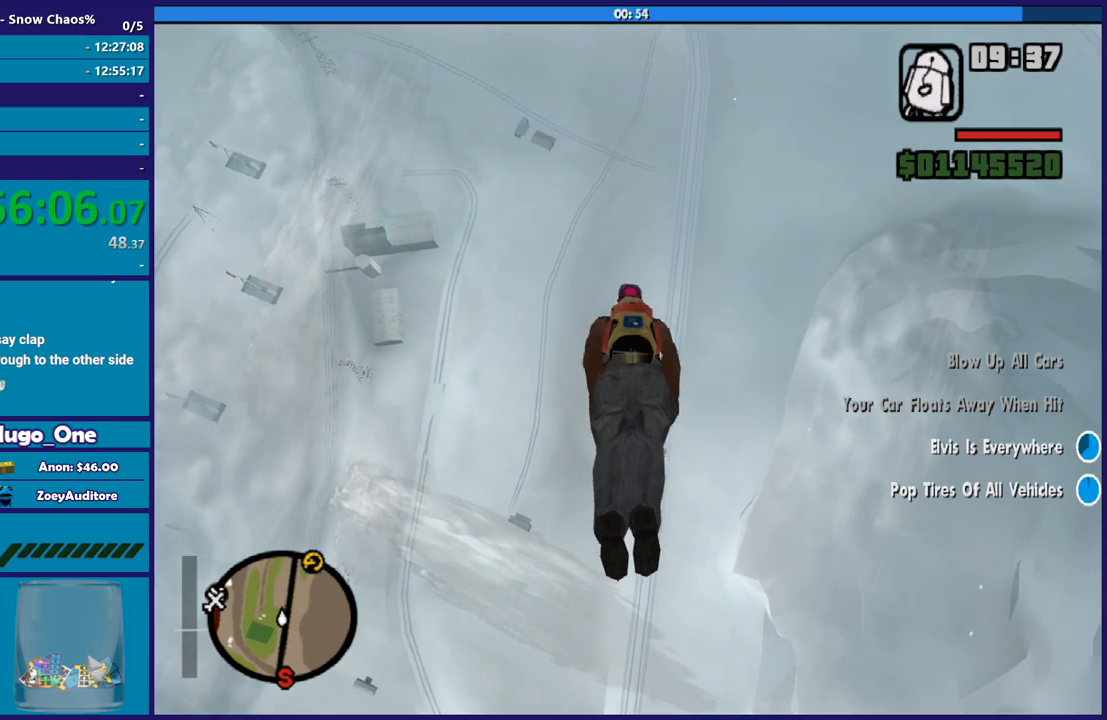
{"buttons": [], "left_stick": "up", "right_stick": "center", "events": []}
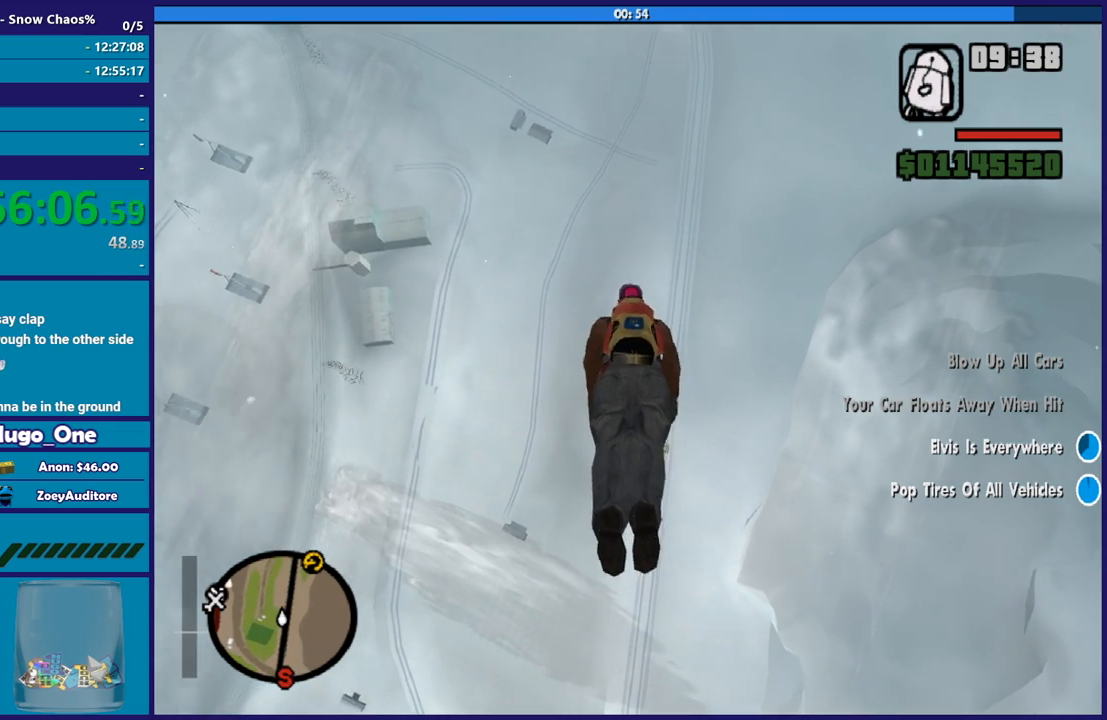
{"buttons": [], "left_stick": "up", "right_stick": "center", "events": []}
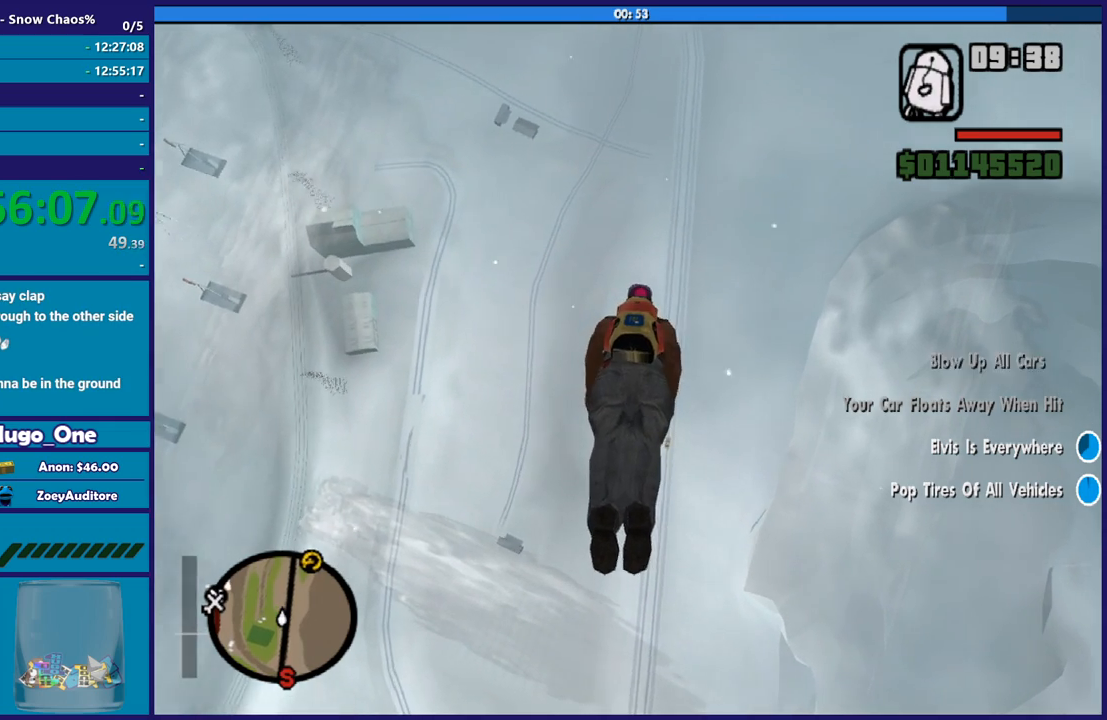
{"buttons": [], "left_stick": "up", "right_stick": "center", "events": []}
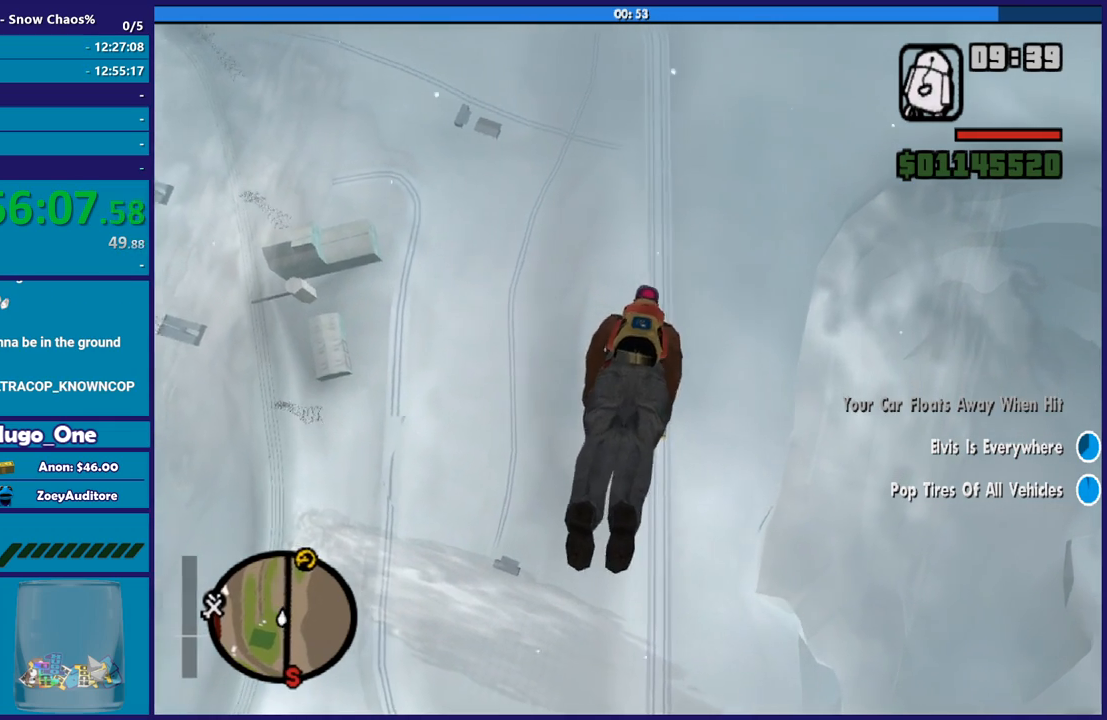
{"buttons": [], "left_stick": "up", "right_stick": "center", "events": []}
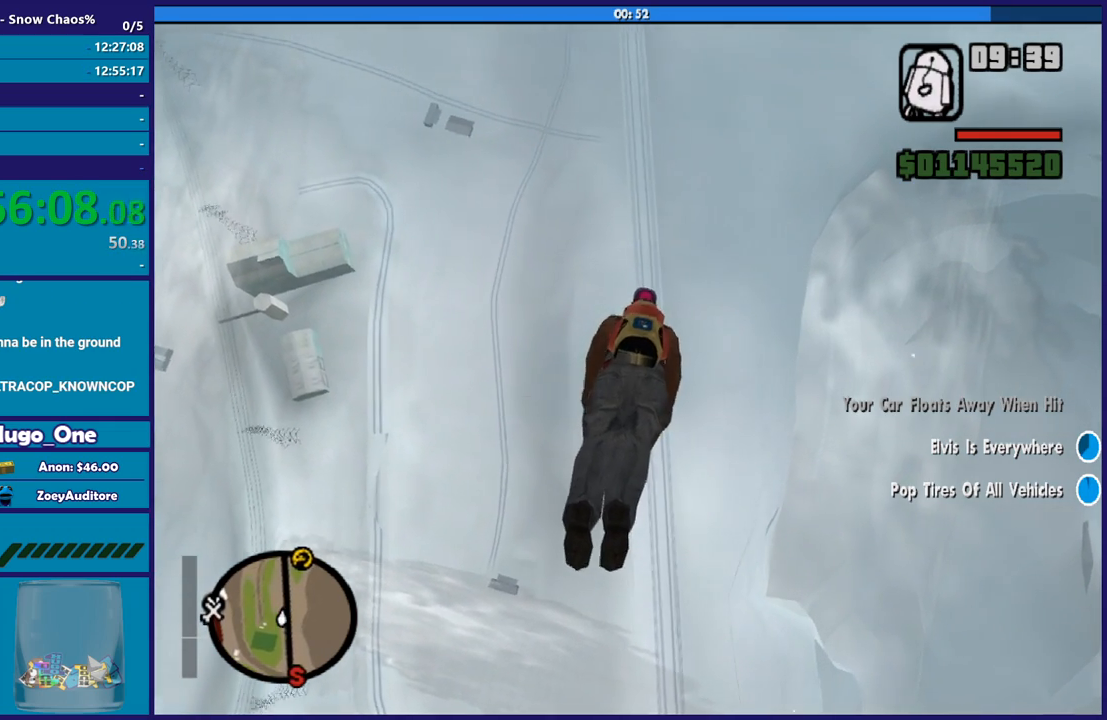
{"buttons": [], "left_stick": "up", "right_stick": "center", "events": []}
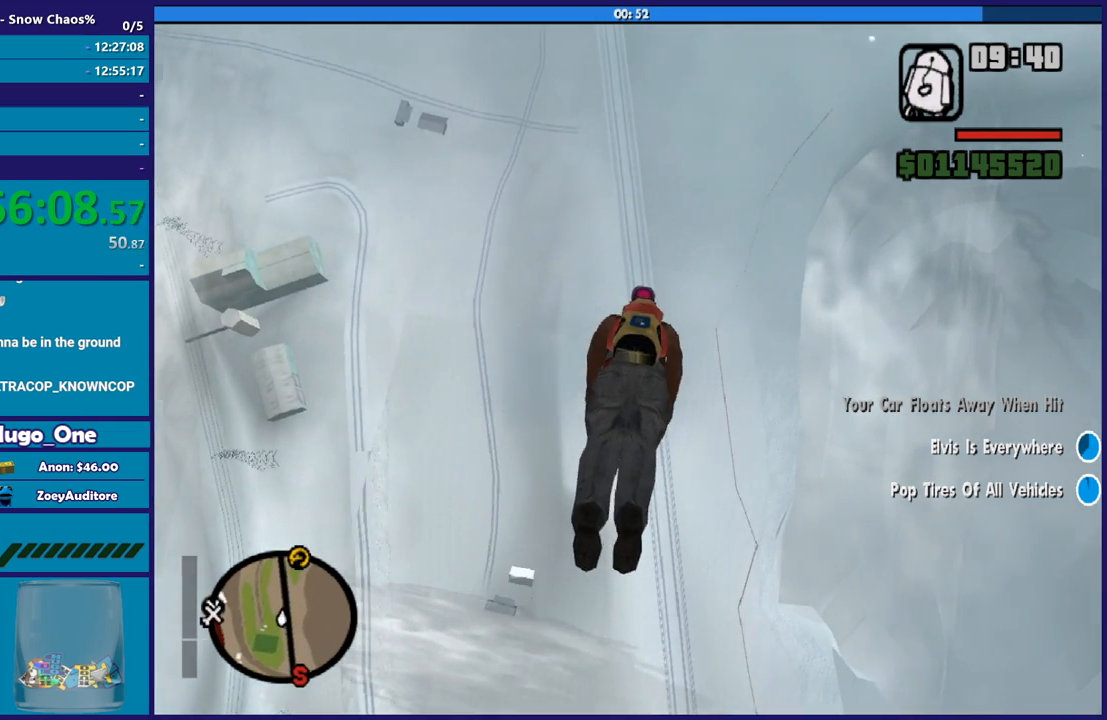
{"buttons": [], "left_stick": "up", "right_stick": "center", "events": []}
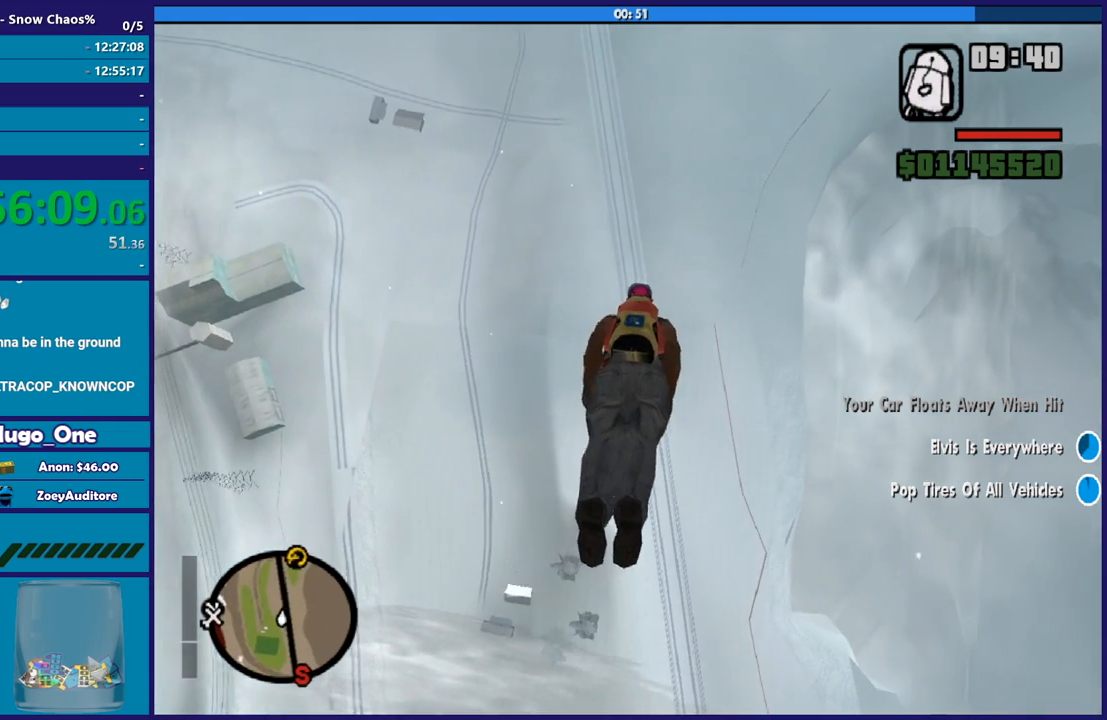
{"buttons": [], "left_stick": "up", "right_stick": "center", "events": []}
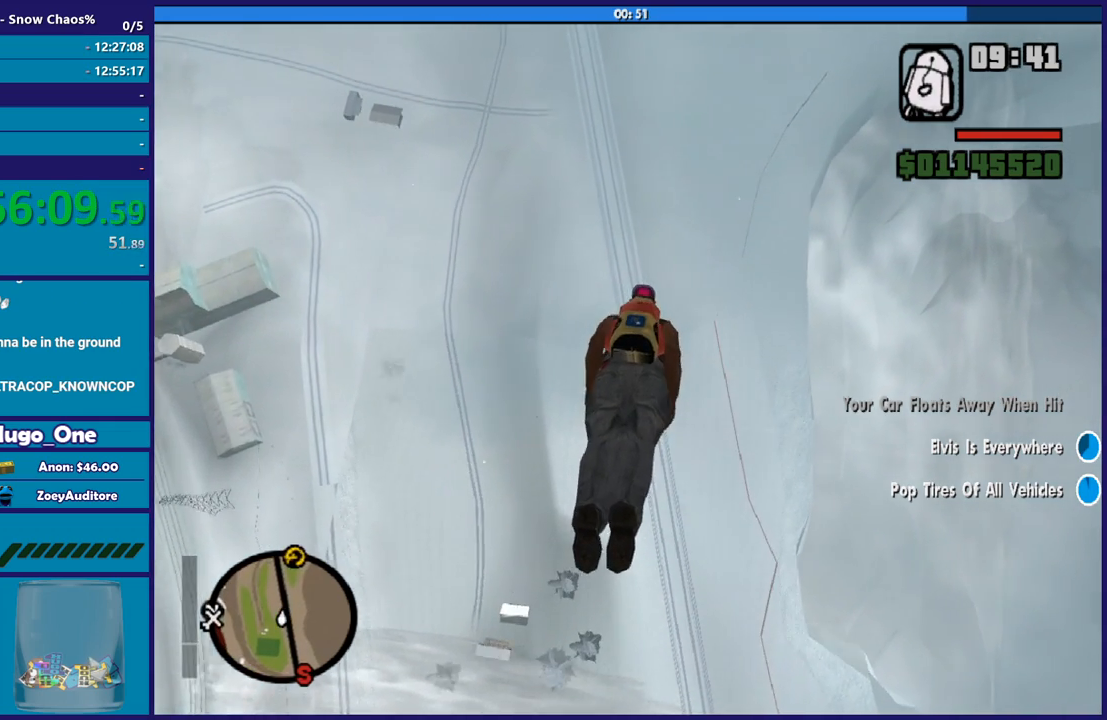
{"buttons": [], "left_stick": "up", "right_stick": "center", "events": []}
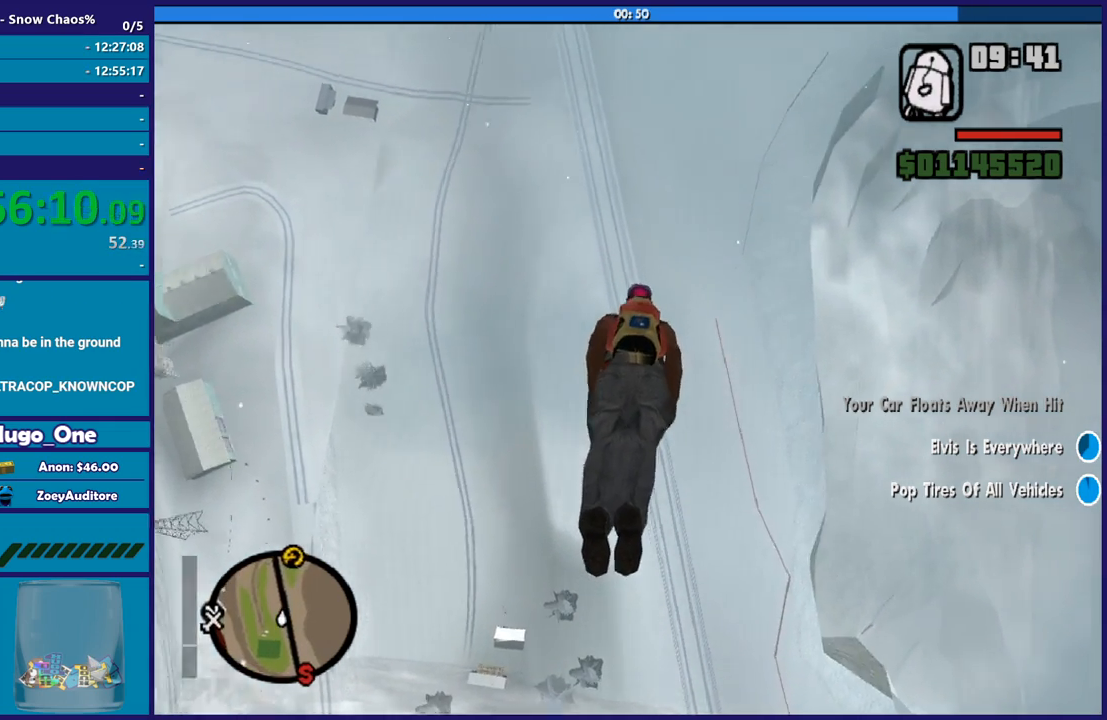
{"buttons": [], "left_stick": "up", "right_stick": "center", "events": [[166, "left_stick", "up-left"], [467, "left_stick", "up"]]}
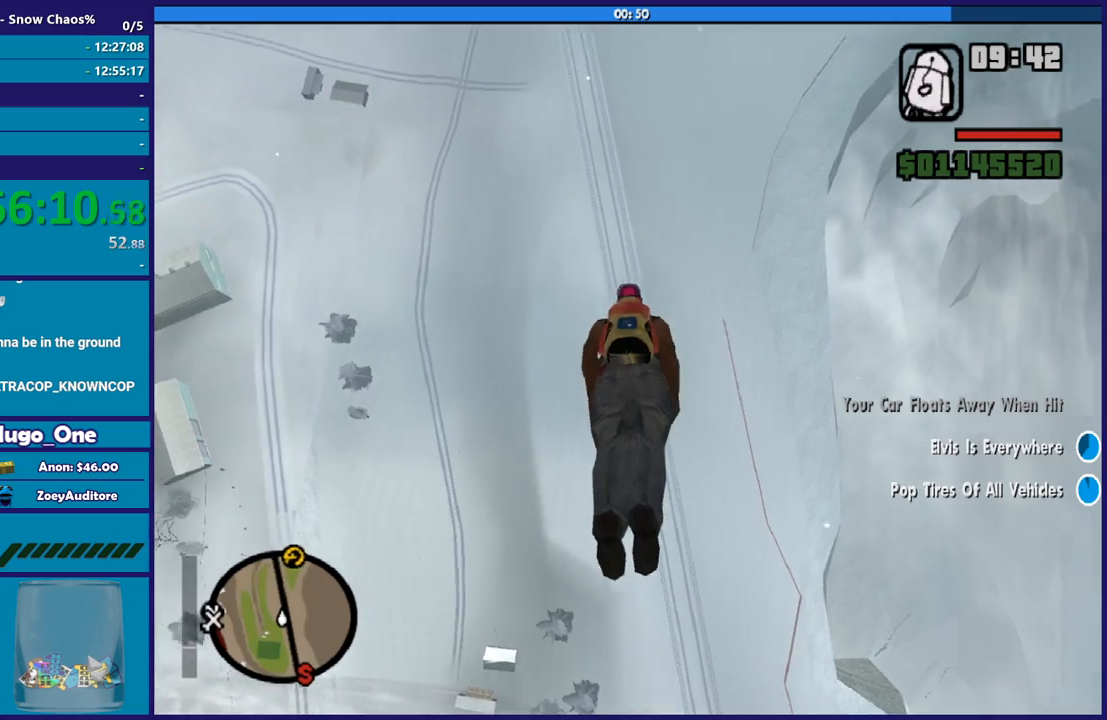
{"buttons": [], "left_stick": "up", "right_stick": "center", "events": [[167, "left_stick", "up-right"], [501, "left_stick", "up"]]}
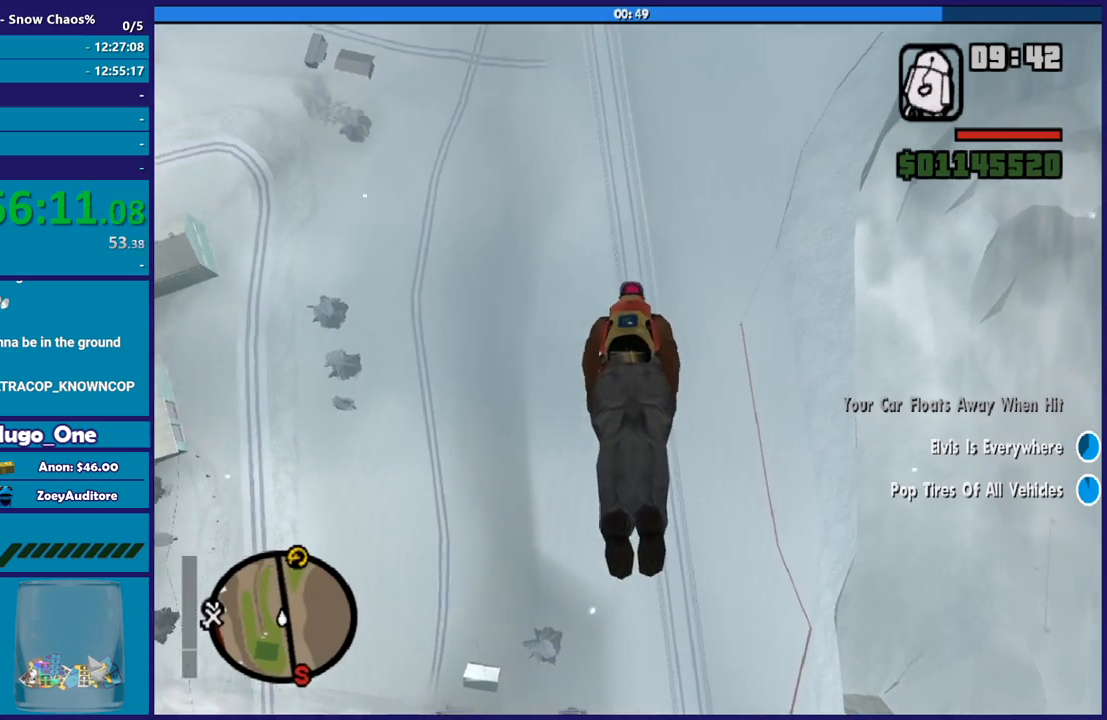
{"buttons": [], "left_stick": "up-left", "right_stick": "center", "events": [[400, "left_stick", "up-left"]]}
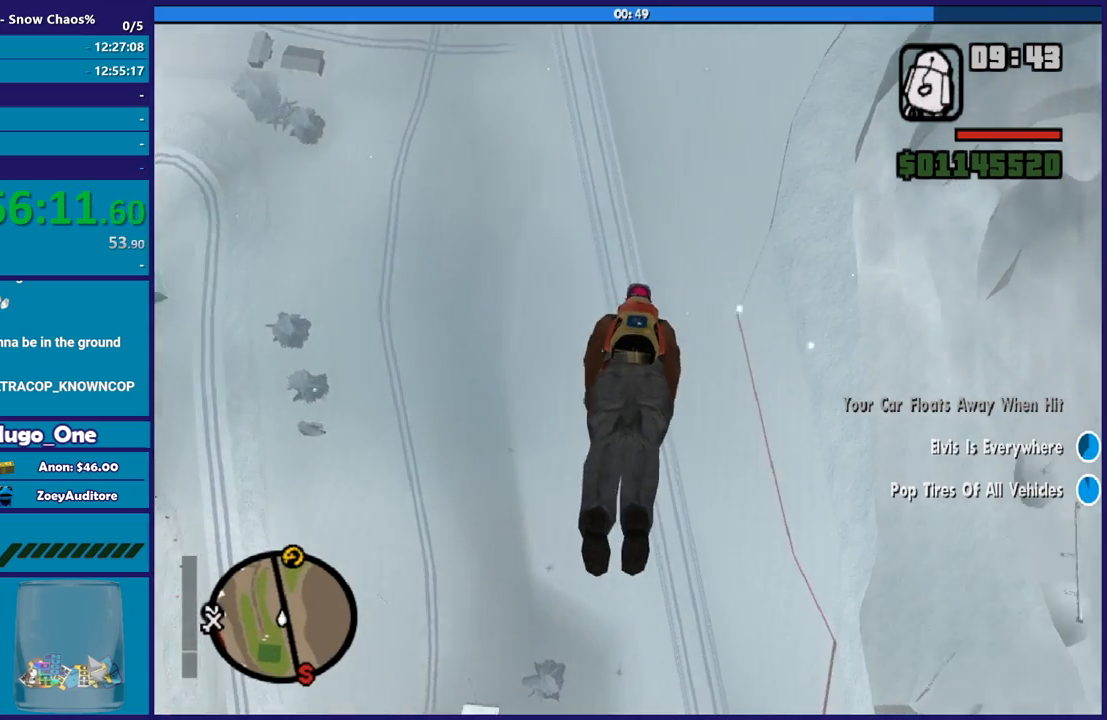
{"buttons": [], "left_stick": "up", "right_stick": "center", "events": [[334, "left_stick", "up"]]}
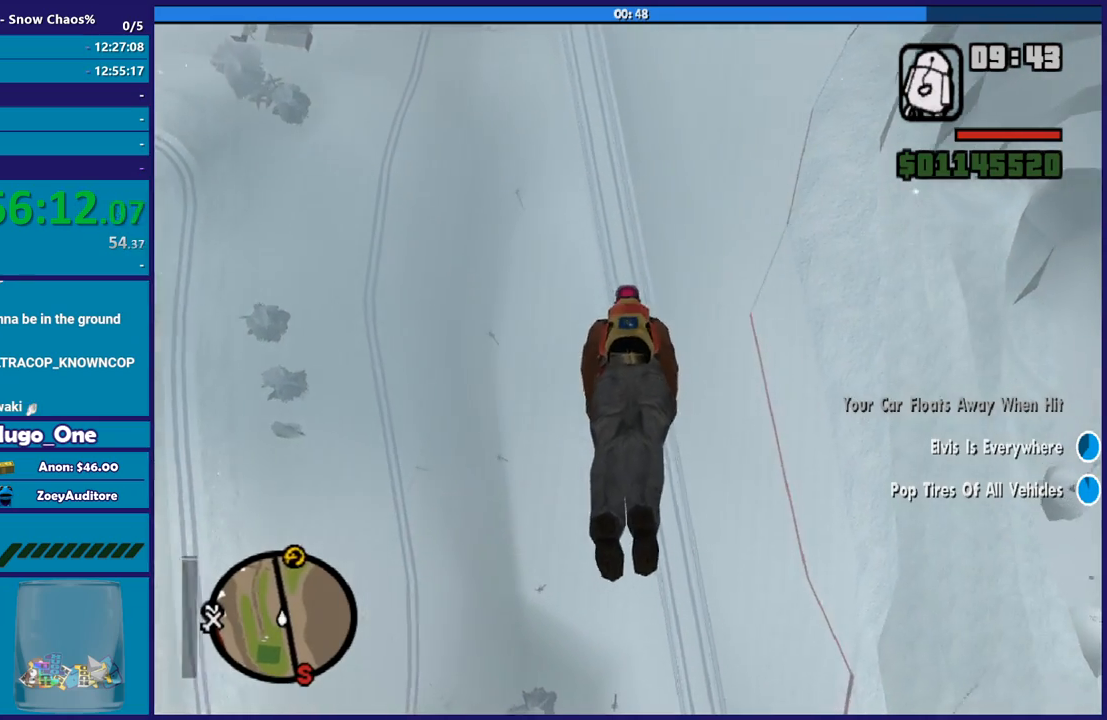
{"buttons": [], "left_stick": "up", "right_stick": "center", "events": []}
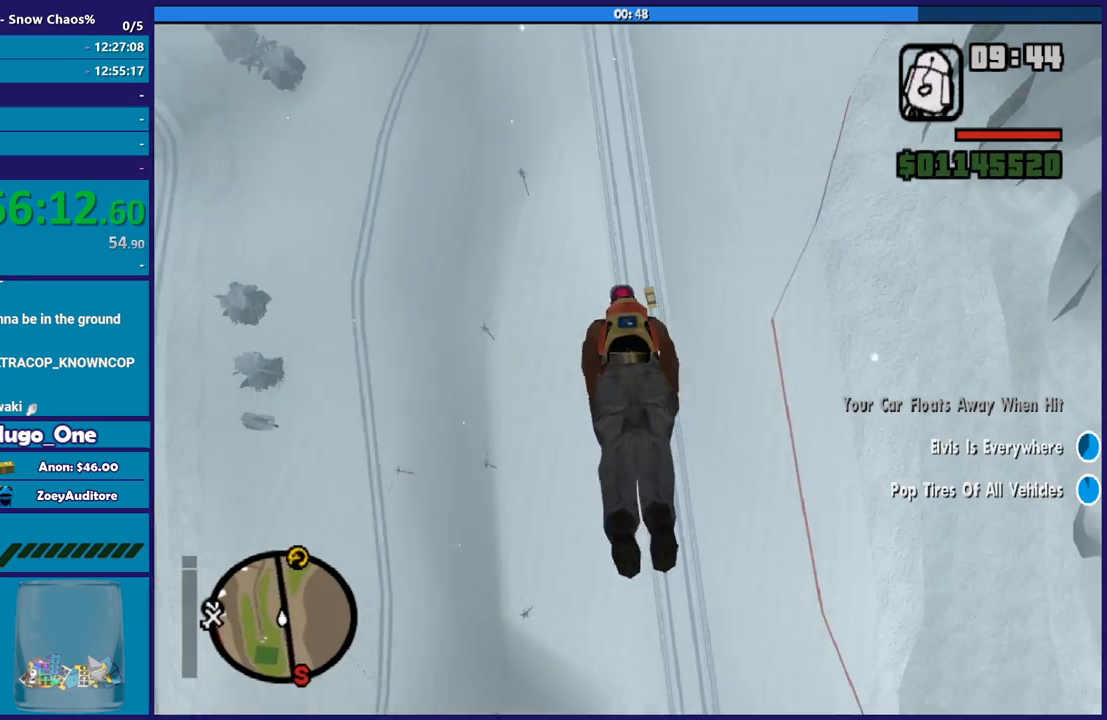
{"buttons": [], "left_stick": "up", "right_stick": "center", "events": []}
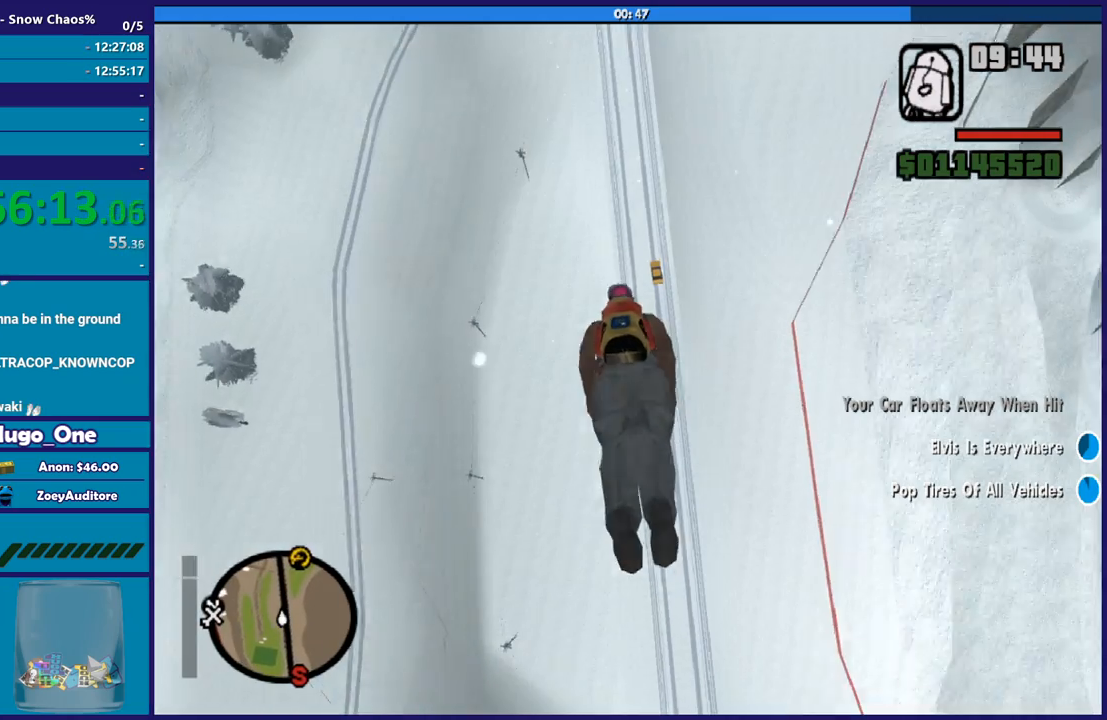
{"buttons": [], "left_stick": "up", "right_stick": "center", "events": []}